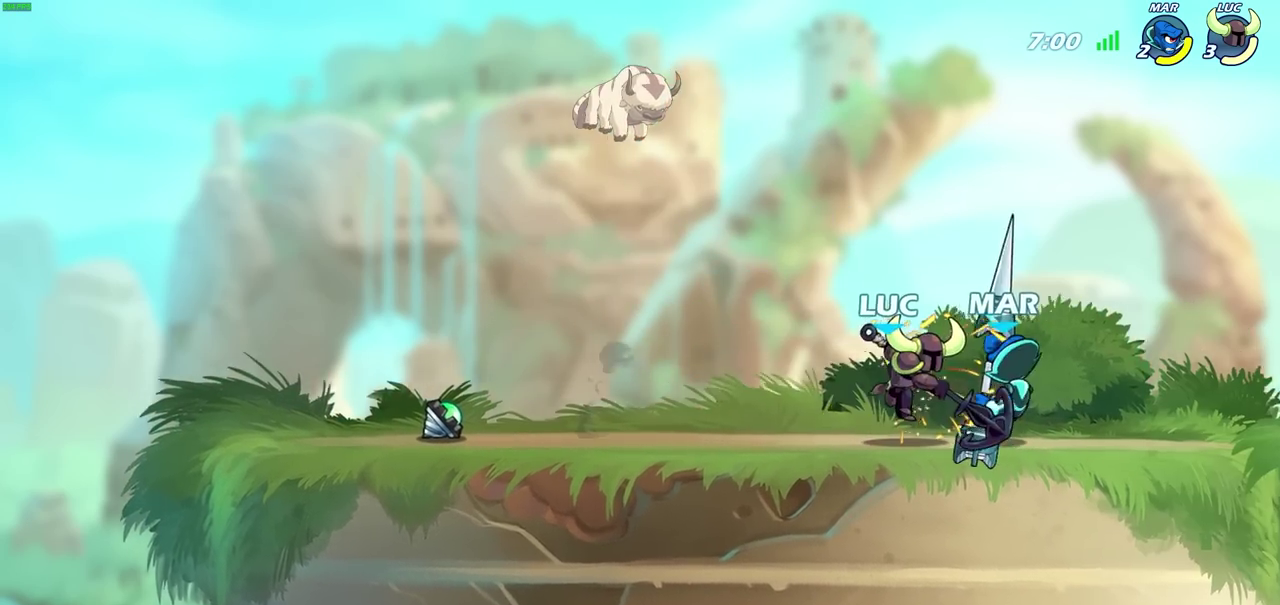
Gameplay with a controller (PlayStation layout); each line is a JSON object with the inputs held at the frame after it (dt_ms = milliseconds from this image to that frame). "events" lists button and stick changes between this image and that frame as [ms after this image, input, new state], when the widget could be followed in between. Not read: TRIANGLE.
{"dt_ms": 500, "buttons": ["SQUARE"], "left_stick": "center", "right_stick": "center", "events": [[167, "left_stick", "right"], [300, "CROSS", "down"], [317, "left_stick", "center"], [417, "CROSS", "up"], [417, "SQUARE", "down"]]}
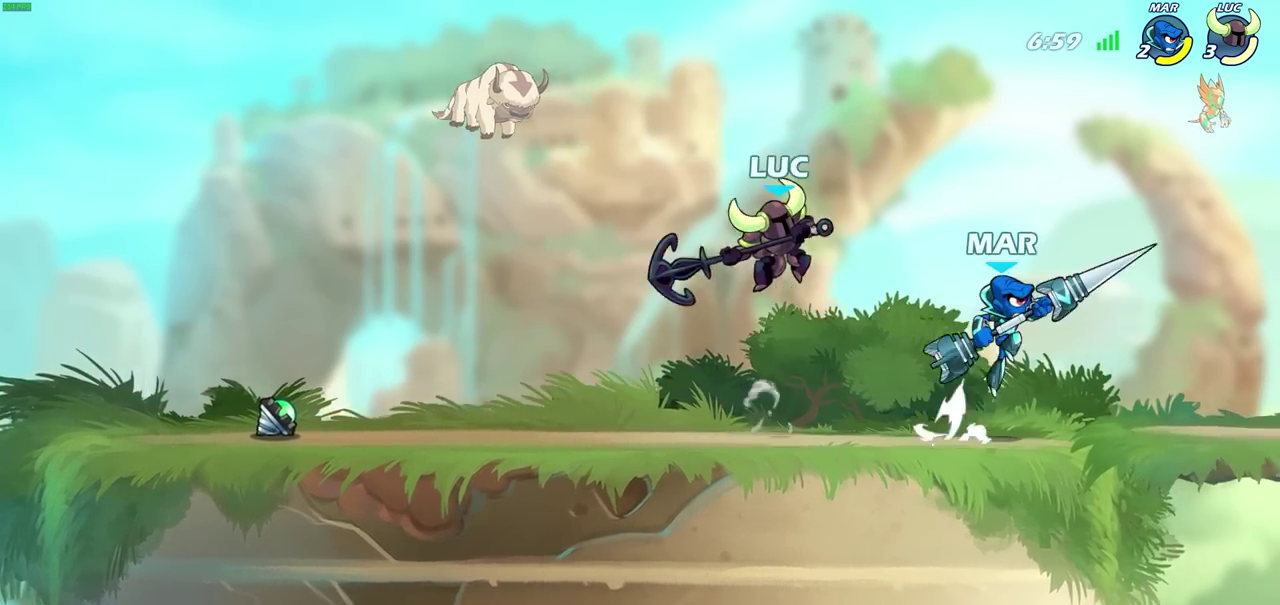
{"dt_ms": 300, "buttons": [], "left_stick": "left", "right_stick": "center", "events": [[17, "SQUARE", "up"], [283, "left_stick", "left"]]}
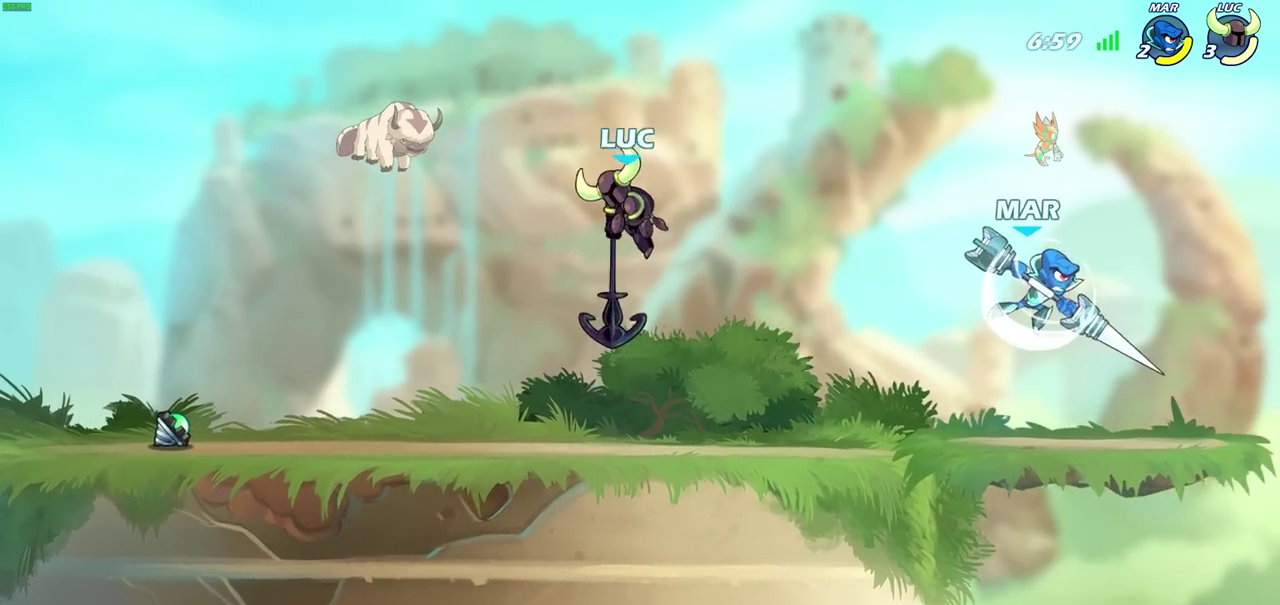
{"dt_ms": 900, "buttons": [], "left_stick": "left", "right_stick": "center", "events": [[283, "CROSS", "down"], [283, "left_stick", "up-right"], [433, "CROSS", "up"], [467, "left_stick", "right"], [567, "left_stick", "down"], [650, "left_stick", "down-left"], [700, "left_stick", "left"], [750, "SQUARE", "down"], [850, "SQUARE", "up"]]}
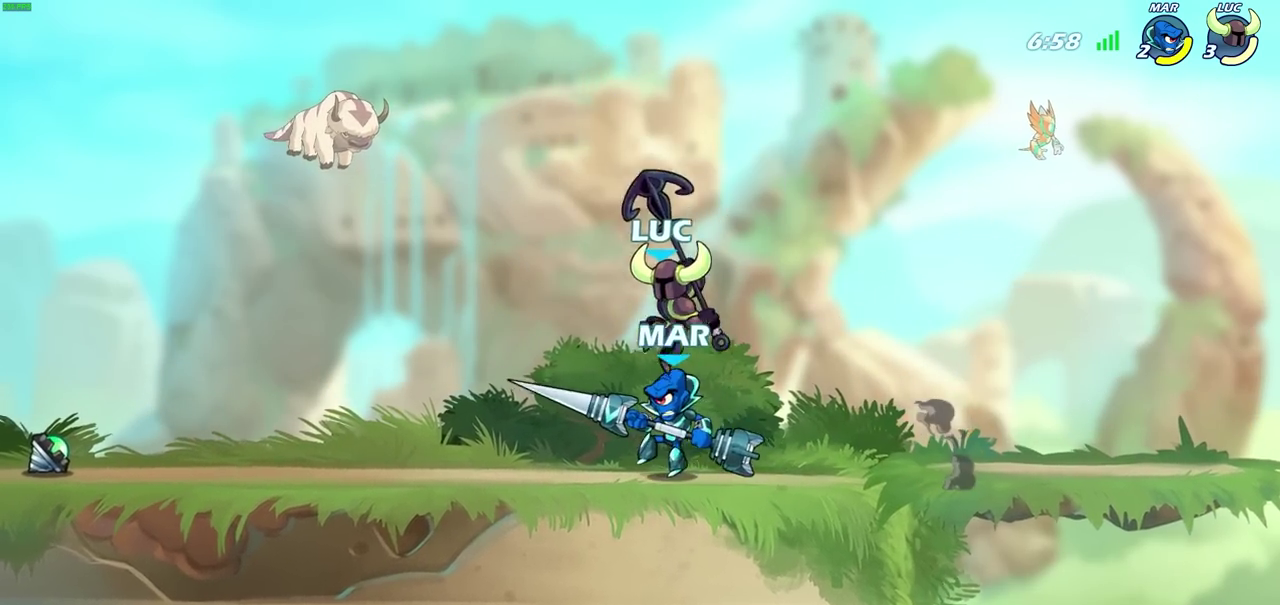
{"dt_ms": 300, "buttons": [], "left_stick": "center", "right_stick": "center", "events": [[83, "left_stick", "center"]]}
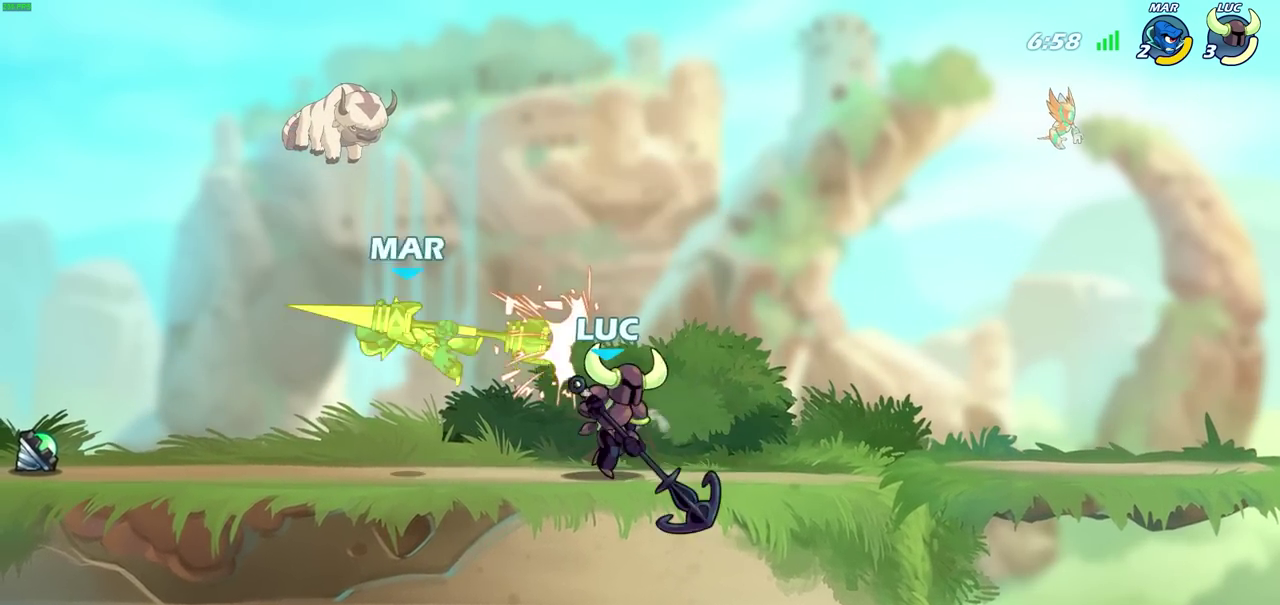
{"dt_ms": 500, "buttons": ["CROSS", "SQUARE"], "left_stick": "left", "right_stick": "center", "events": [[33, "left_stick", "left"], [433, "CROSS", "down"], [483, "SQUARE", "down"]]}
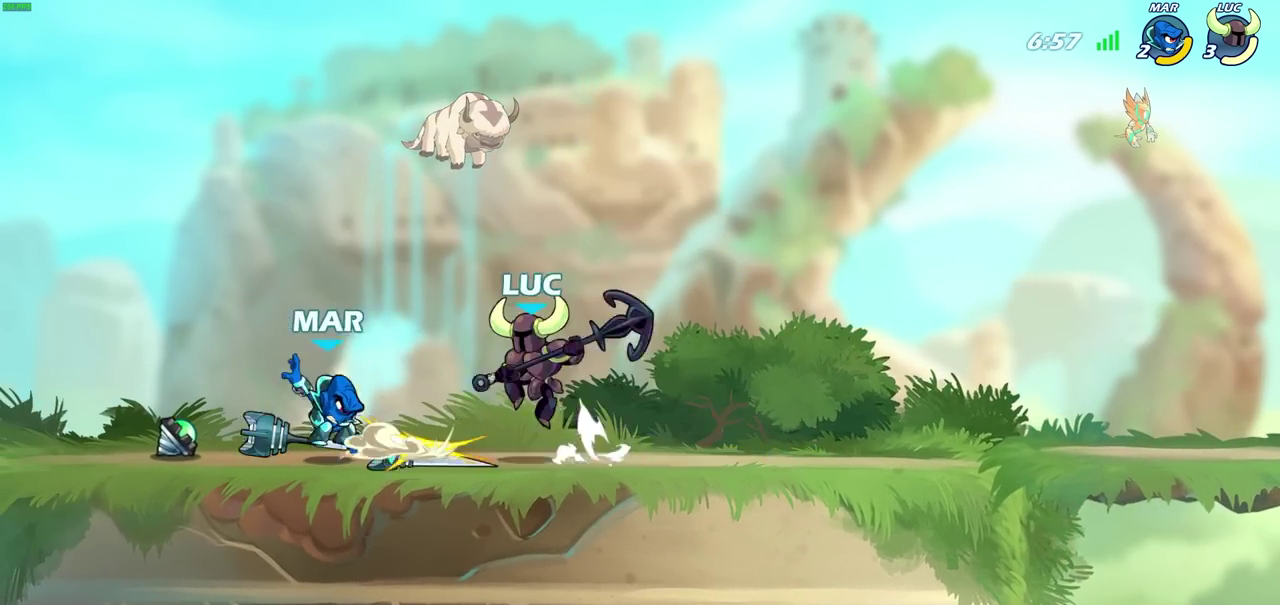
{"dt_ms": 400, "buttons": [], "left_stick": "left", "right_stick": "center", "events": [[17, "CROSS", "up"], [17, "left_stick", "center"], [83, "SQUARE", "up"], [400, "left_stick", "left"]]}
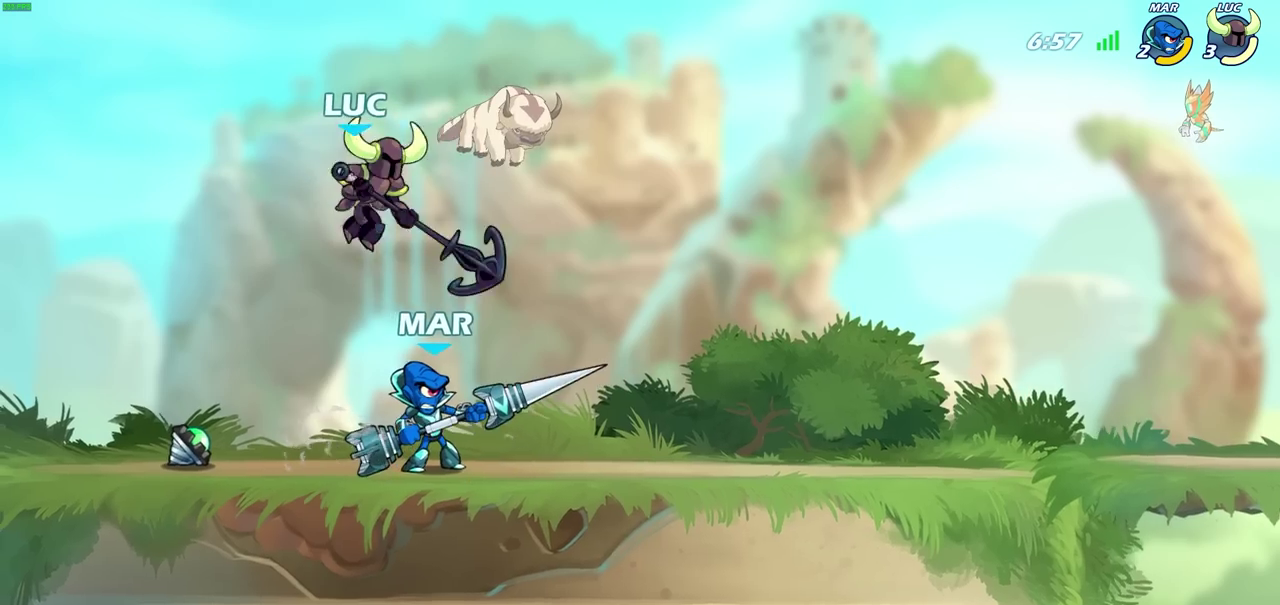
{"dt_ms": 900, "buttons": [], "left_stick": "center", "right_stick": "center", "events": [[333, "left_stick", "up-right"], [383, "CROSS", "down"], [433, "left_stick", "center"], [517, "CROSS", "up"]]}
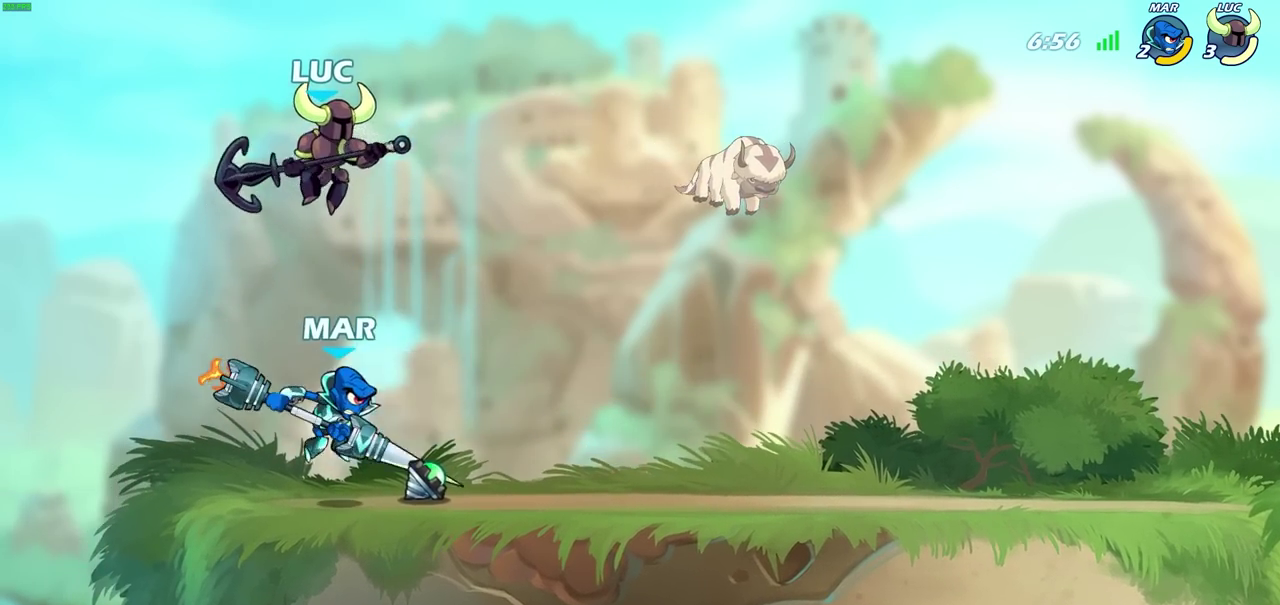
{"dt_ms": 600, "buttons": ["SQUARE"], "left_stick": "right", "right_stick": "center", "events": [[67, "left_stick", "right"], [550, "SQUARE", "down"]]}
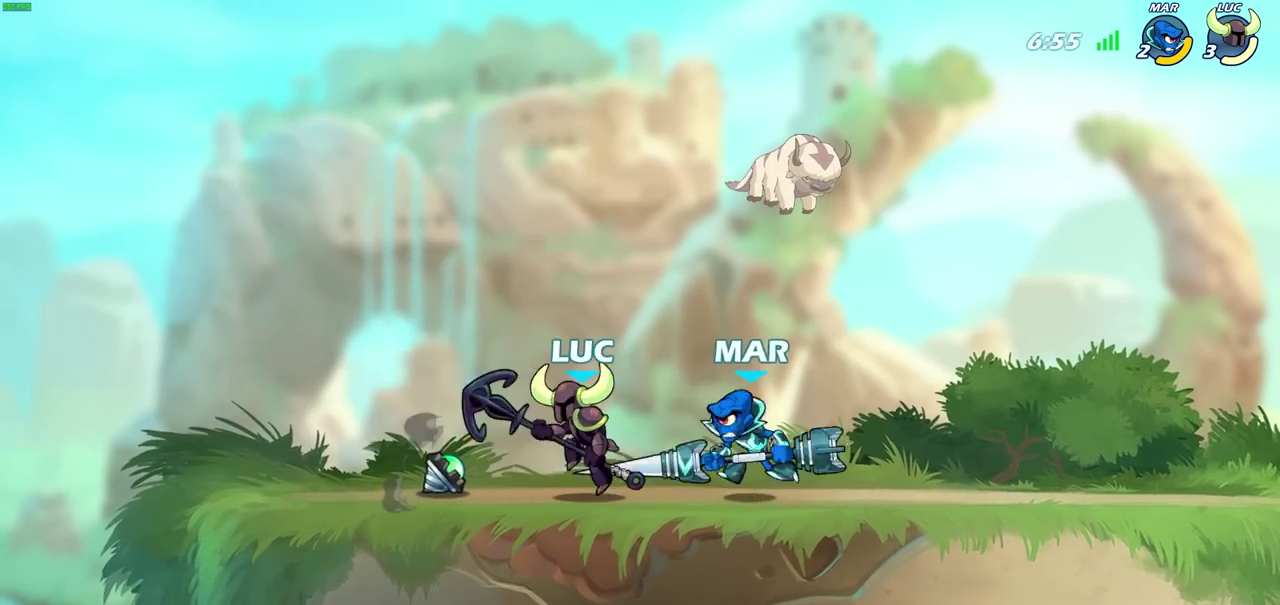
{"dt_ms": 600, "buttons": [], "left_stick": "center", "right_stick": "center", "events": [[83, "SQUARE", "up"], [200, "left_stick", "center"]]}
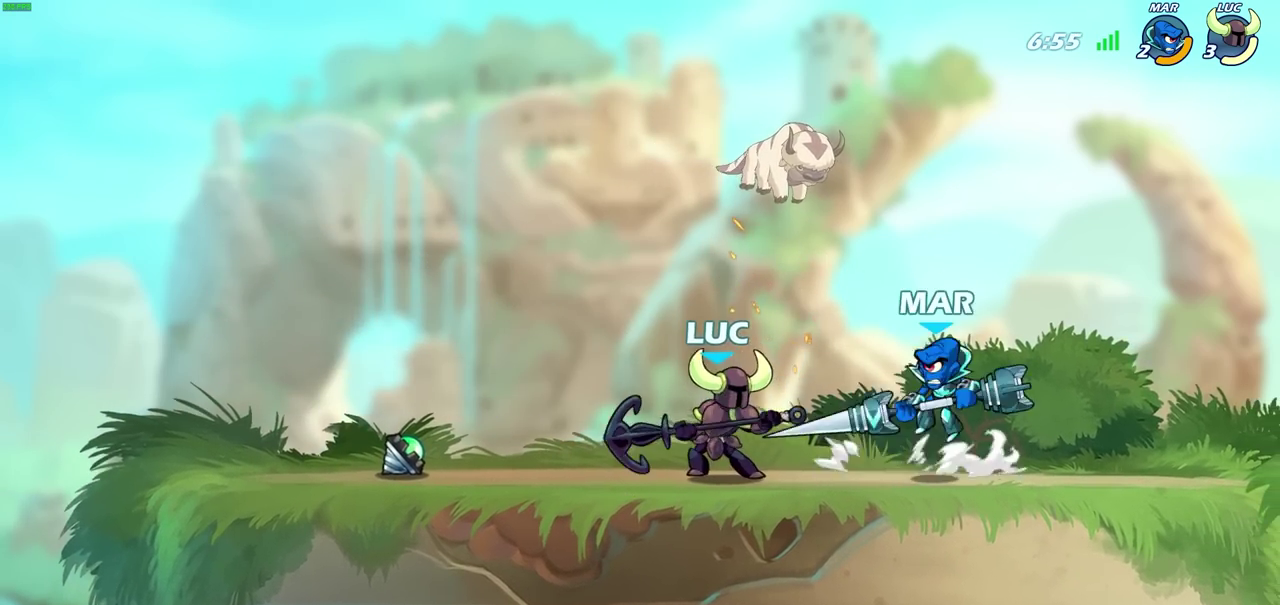
{"dt_ms": 500, "buttons": [], "left_stick": "center", "right_stick": "center", "events": [[167, "CIRCLE", "down"], [233, "CIRCLE", "up"]]}
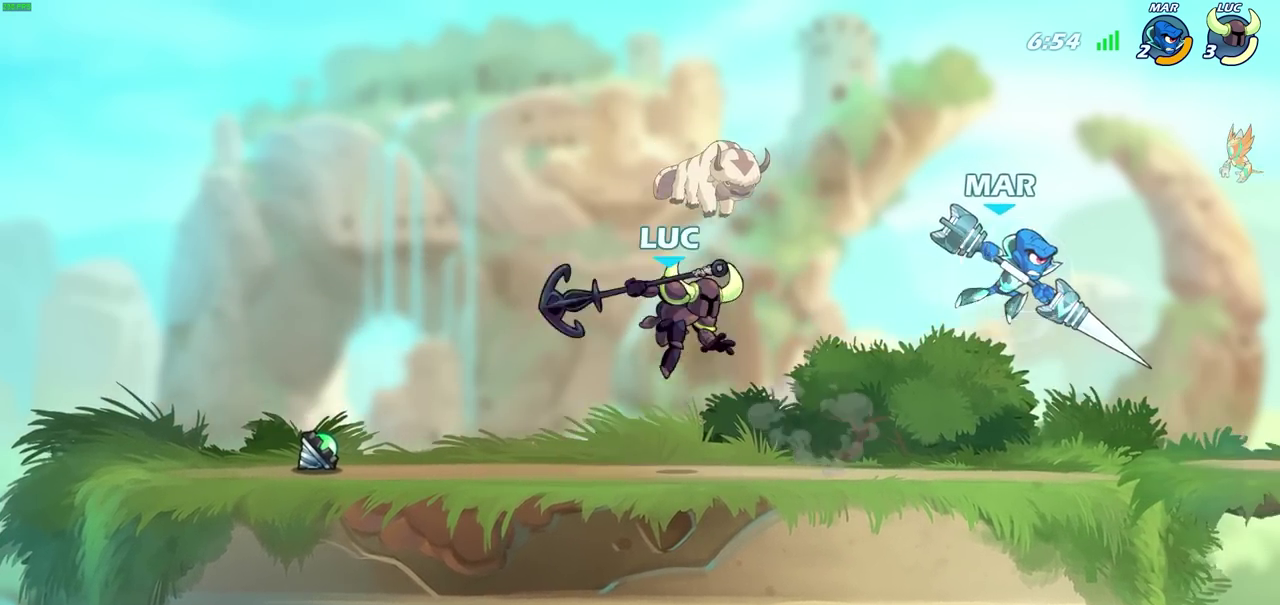
{"dt_ms": 500, "buttons": ["CROSS"], "left_stick": "up-left", "right_stick": "center", "events": [[450, "CROSS", "down"], [483, "left_stick", "up-left"]]}
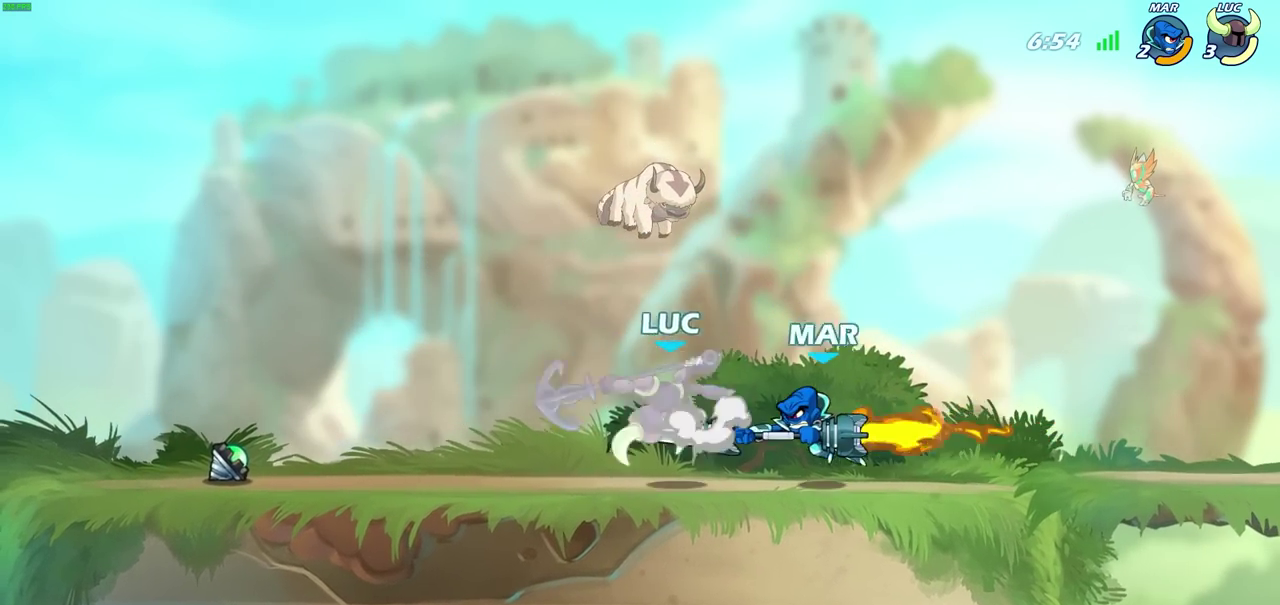
{"dt_ms": 700, "buttons": [], "left_stick": "right", "right_stick": "center", "events": [[100, "left_stick", "left"], [167, "CROSS", "up"], [250, "left_stick", "up-left"], [317, "CROSS", "down"], [483, "CROSS", "up"], [600, "left_stick", "up-right"], [667, "left_stick", "right"]]}
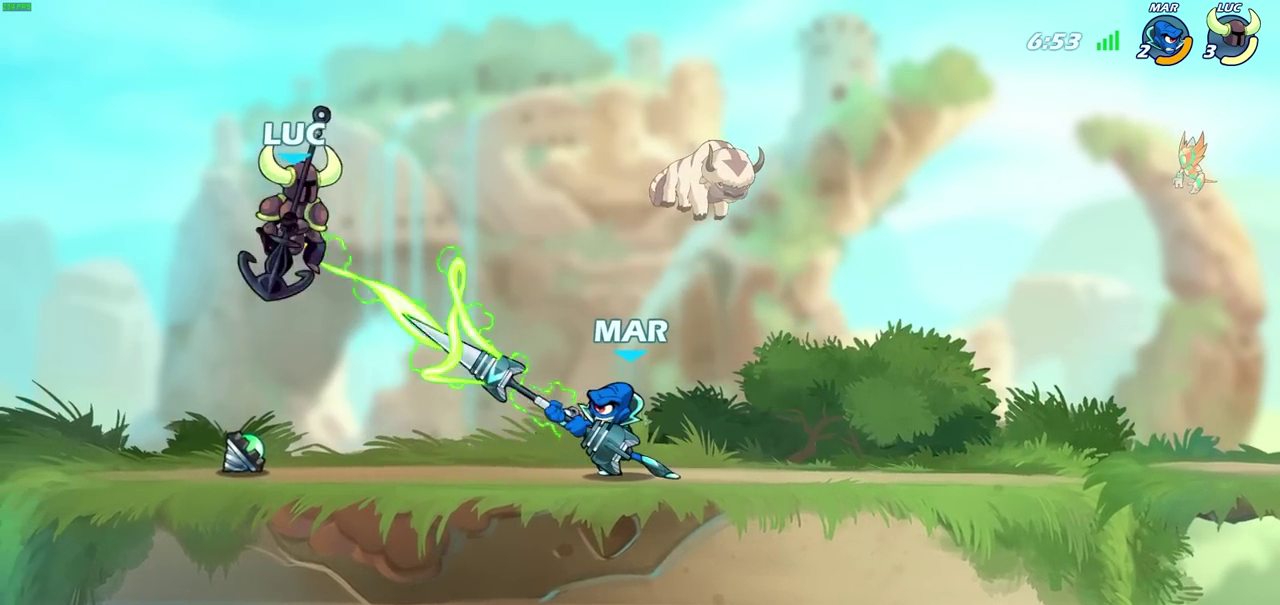
{"dt_ms": 300, "buttons": [], "left_stick": "up-left", "right_stick": "center", "events": [[117, "left_stick", "up-right"], [217, "left_stick", "right"], [300, "left_stick", "up-left"]]}
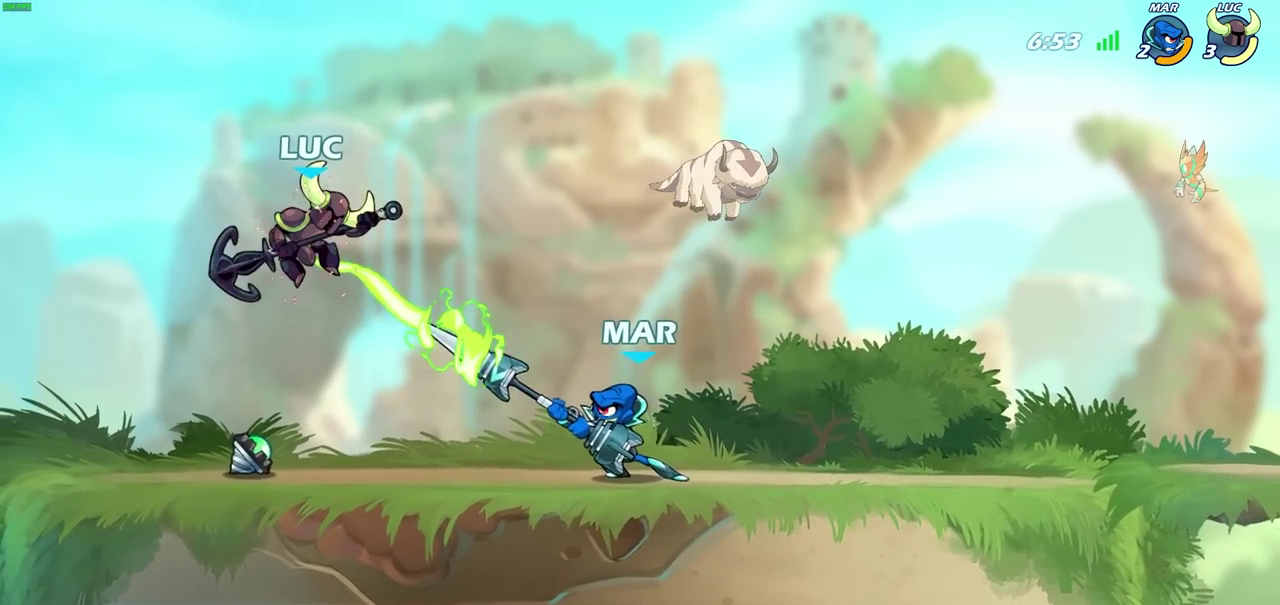
{"dt_ms": 500, "buttons": [], "left_stick": "center", "right_stick": "center", "events": [[67, "left_stick", "center"]]}
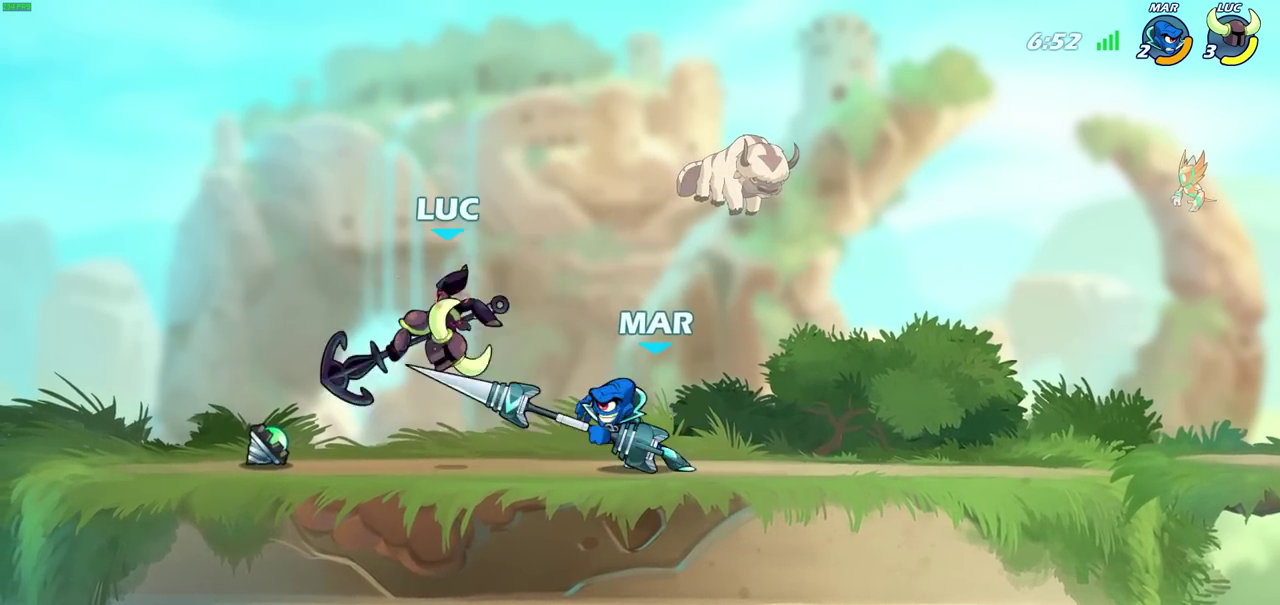
{"dt_ms": 600, "buttons": [], "left_stick": "left", "right_stick": "center", "events": [[183, "left_stick", "left"], [317, "left_stick", "down-left"], [500, "left_stick", "left"]]}
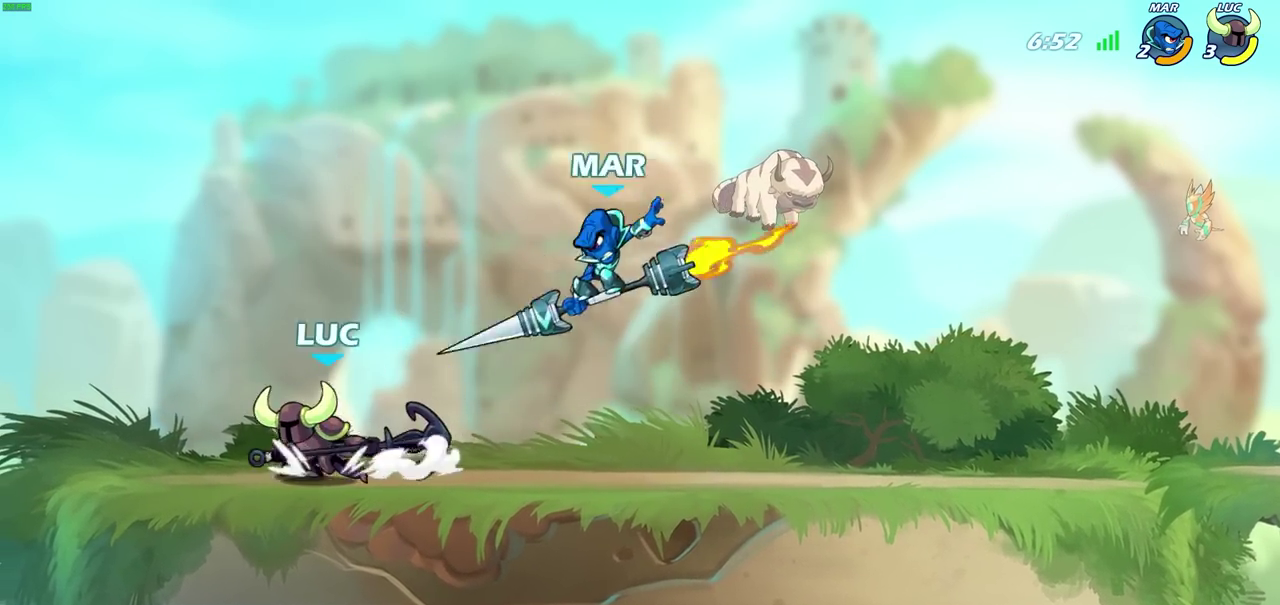
{"dt_ms": 600, "buttons": [], "left_stick": "center", "right_stick": "center", "events": [[50, "left_stick", "up-left"], [200, "left_stick", "right"], [300, "R2", "down"], [383, "SQUARE", "down"], [400, "left_stick", "center"], [433, "R2", "up"], [467, "SQUARE", "up"]]}